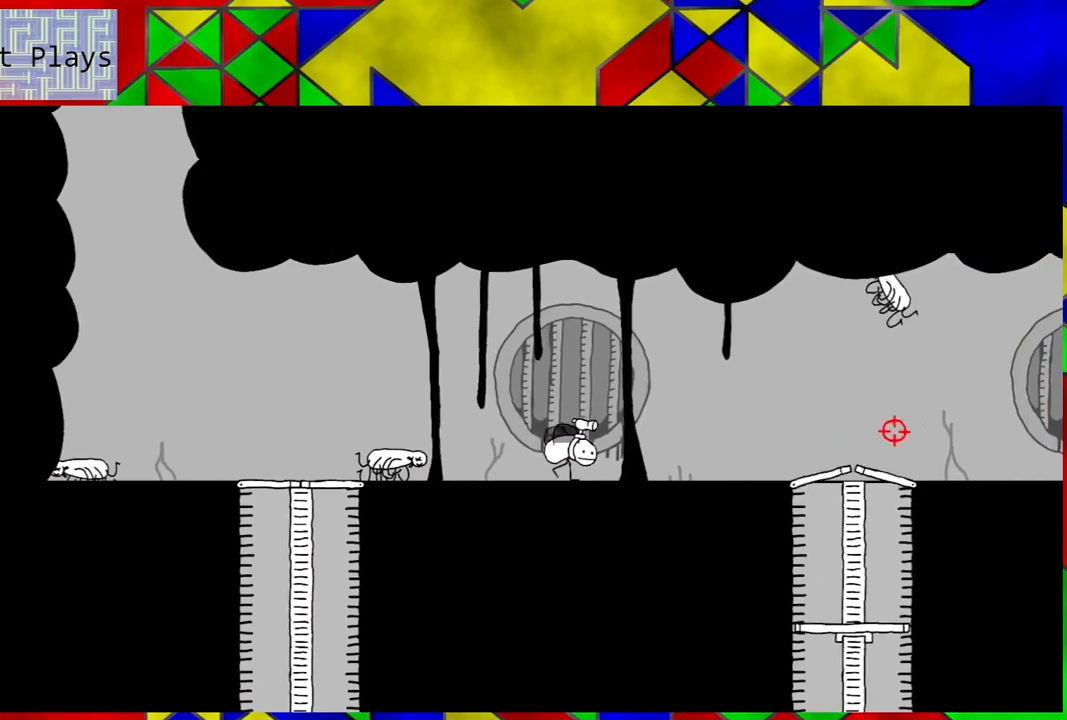
Gameplay with a controller (Nintendo layout); each line is a JSON object with the inputs held at the frame after it. "events" lists button and stick changes between this image and that frame as [ms after this image, input, new state], when the widget could be followed in between. Not read: L3 R3.
{"buttons": ["DPAD_RIGHT"], "left_stick": "center", "right_stick": "center", "events": []}
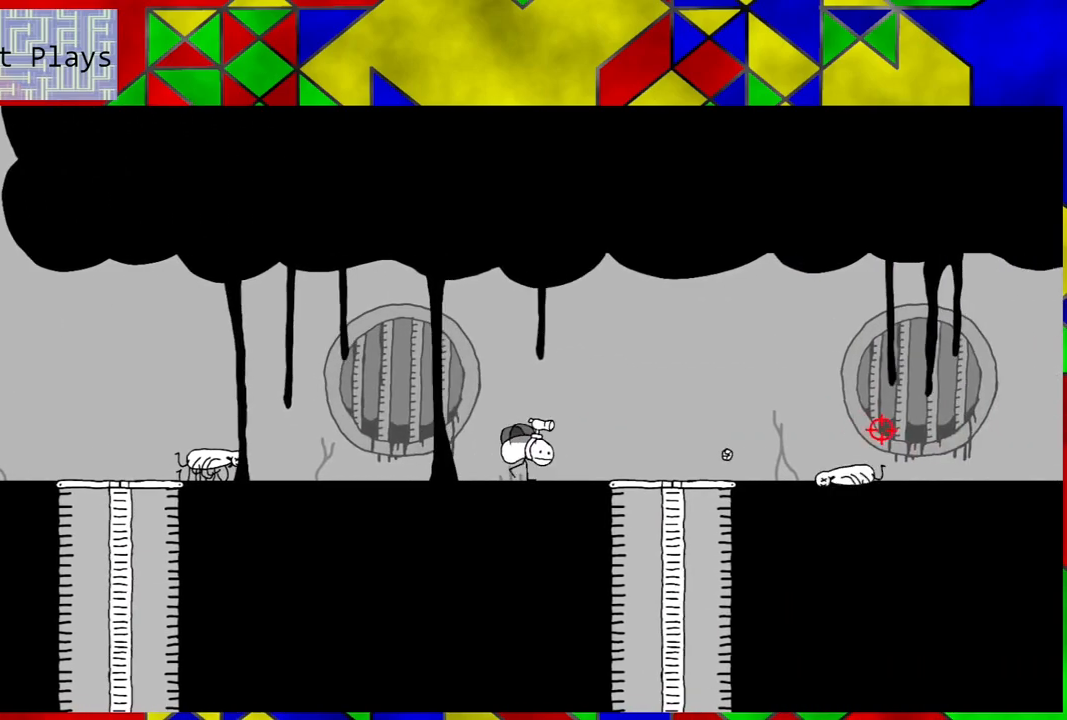
{"buttons": ["DPAD_RIGHT"], "left_stick": "center", "right_stick": "center", "events": []}
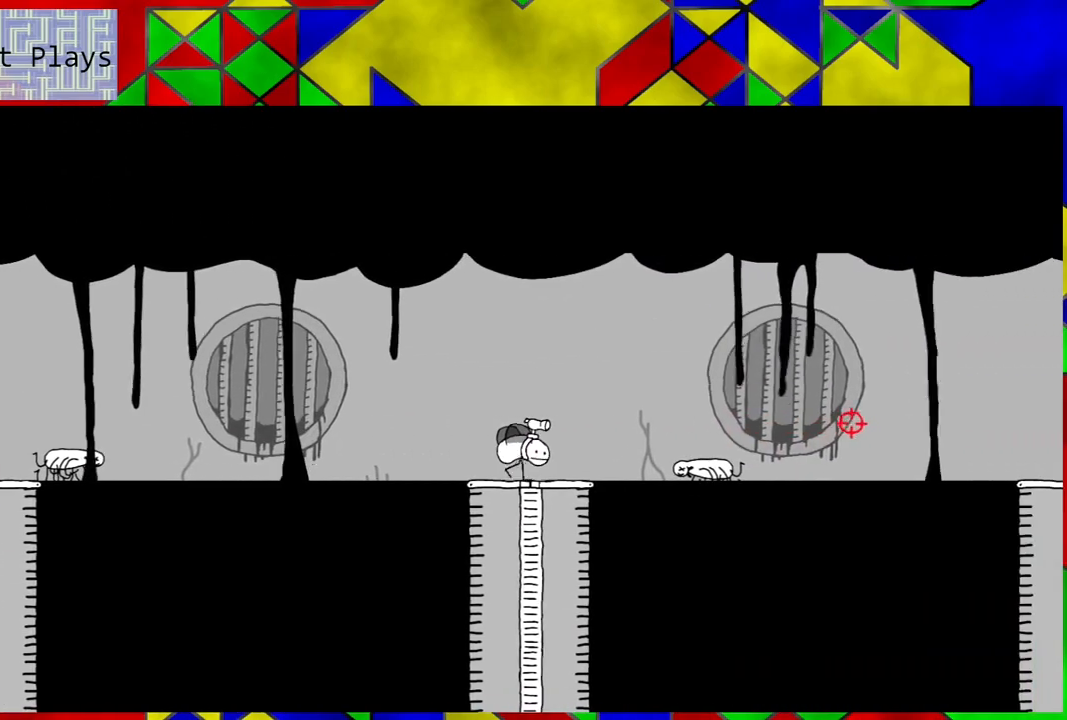
{"buttons": ["DPAD_RIGHT"], "left_stick": "center", "right_stick": "center", "events": []}
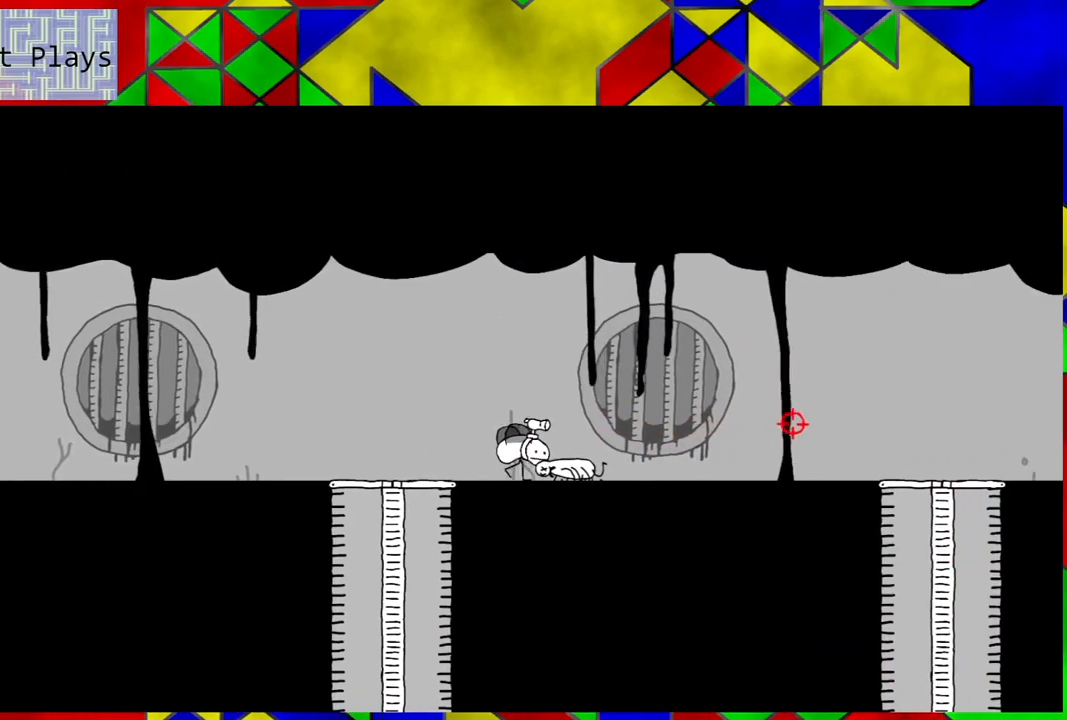
{"buttons": [], "left_stick": "center", "right_stick": "center", "events": [[267, "DPAD_RIGHT", "up"]]}
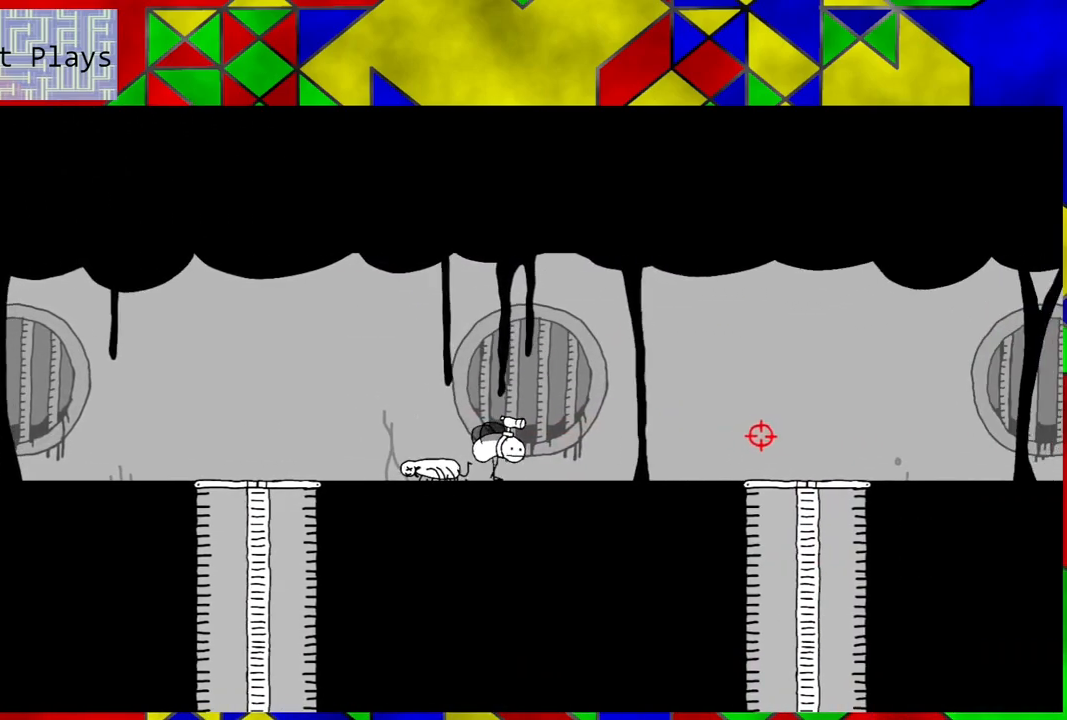
{"buttons": [], "left_stick": "center", "right_stick": "center", "events": []}
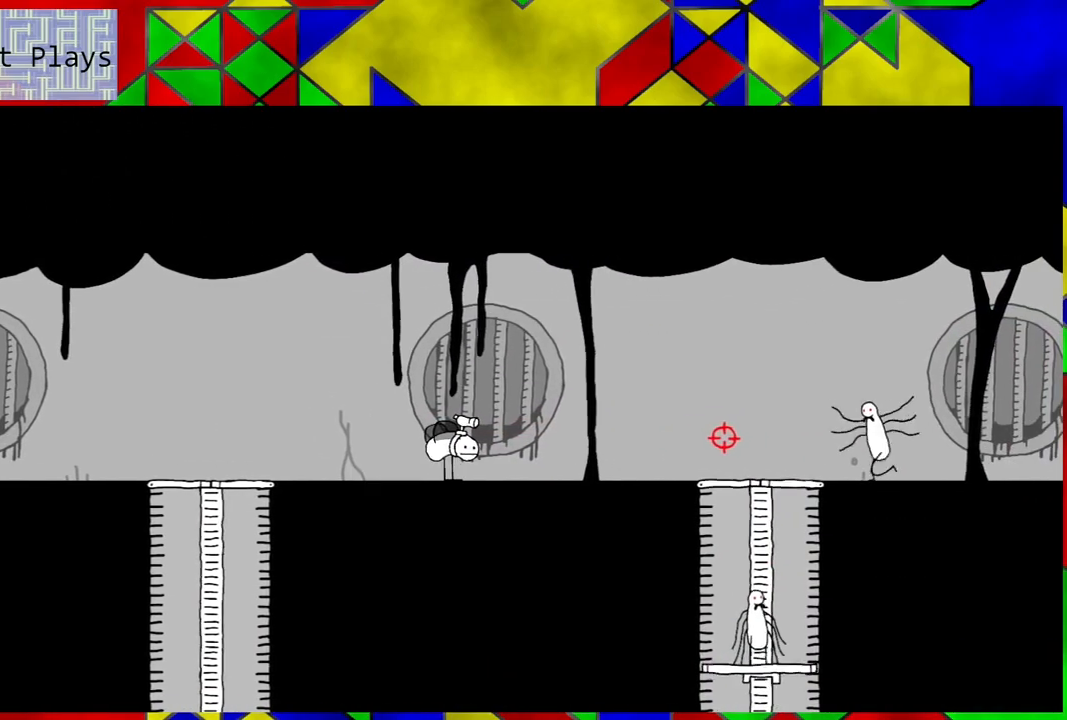
{"buttons": [], "left_stick": "center", "right_stick": "center", "events": []}
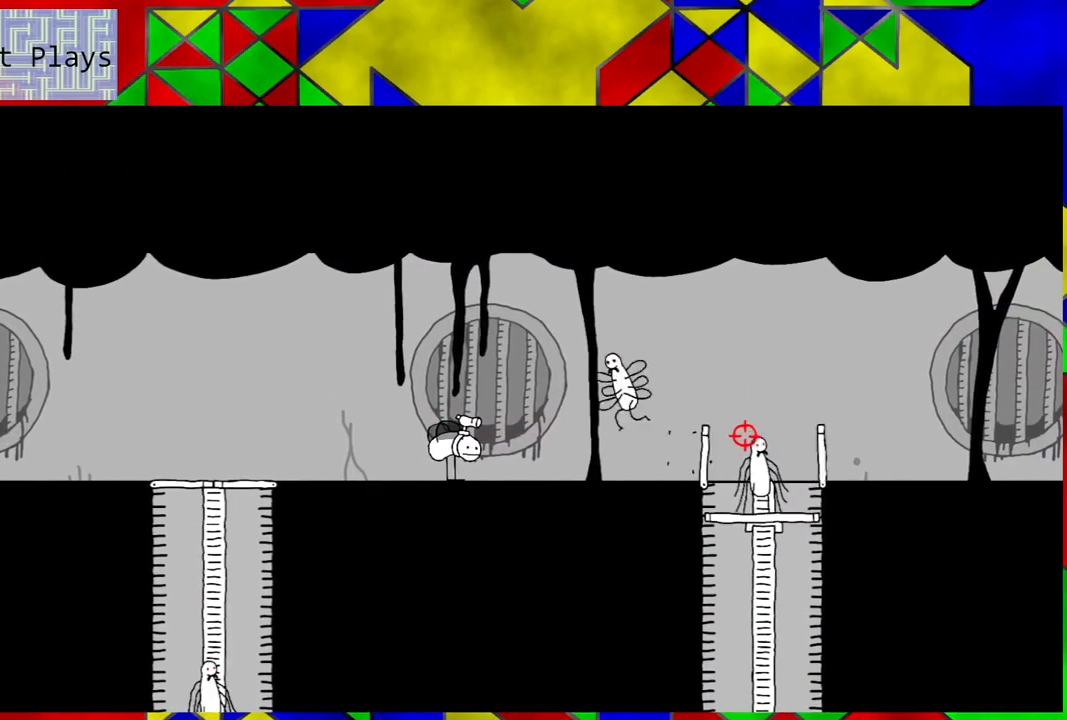
{"buttons": [], "left_stick": "center", "right_stick": "center", "events": []}
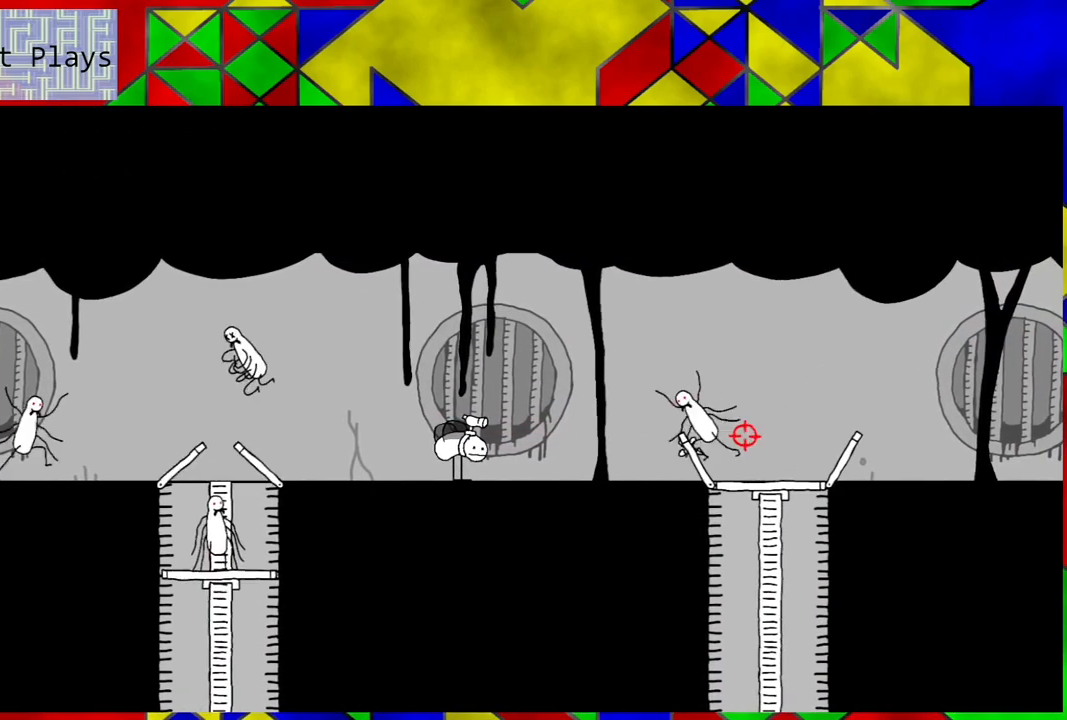
{"buttons": [], "left_stick": "center", "right_stick": "center", "events": []}
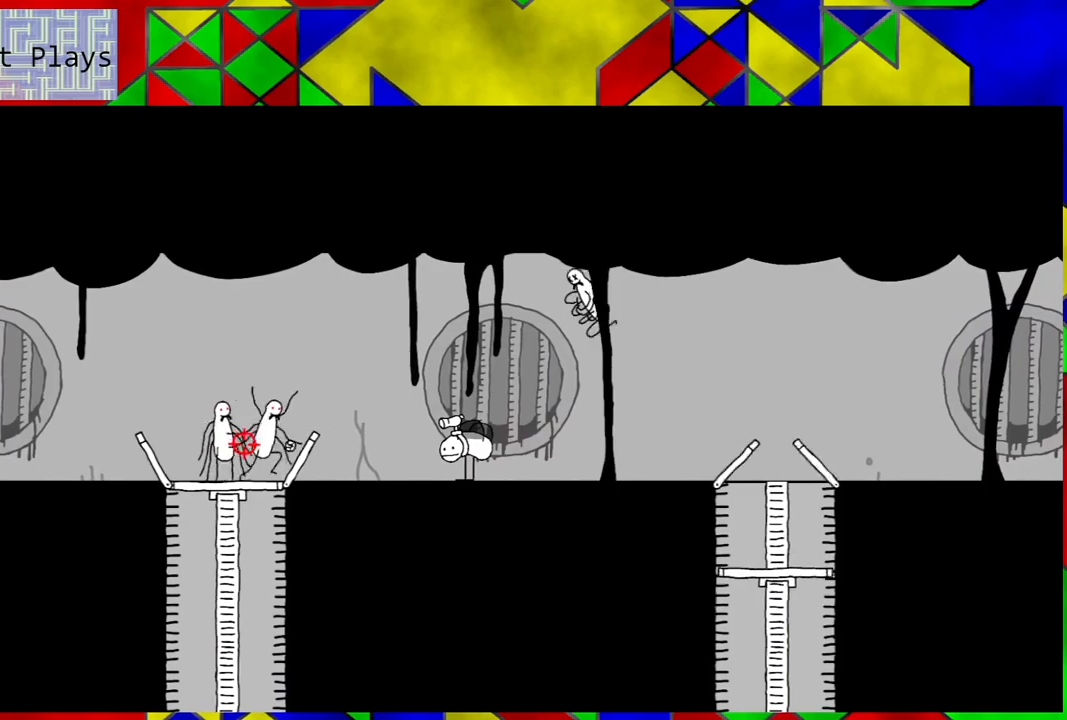
{"buttons": [], "left_stick": "center", "right_stick": "center", "events": []}
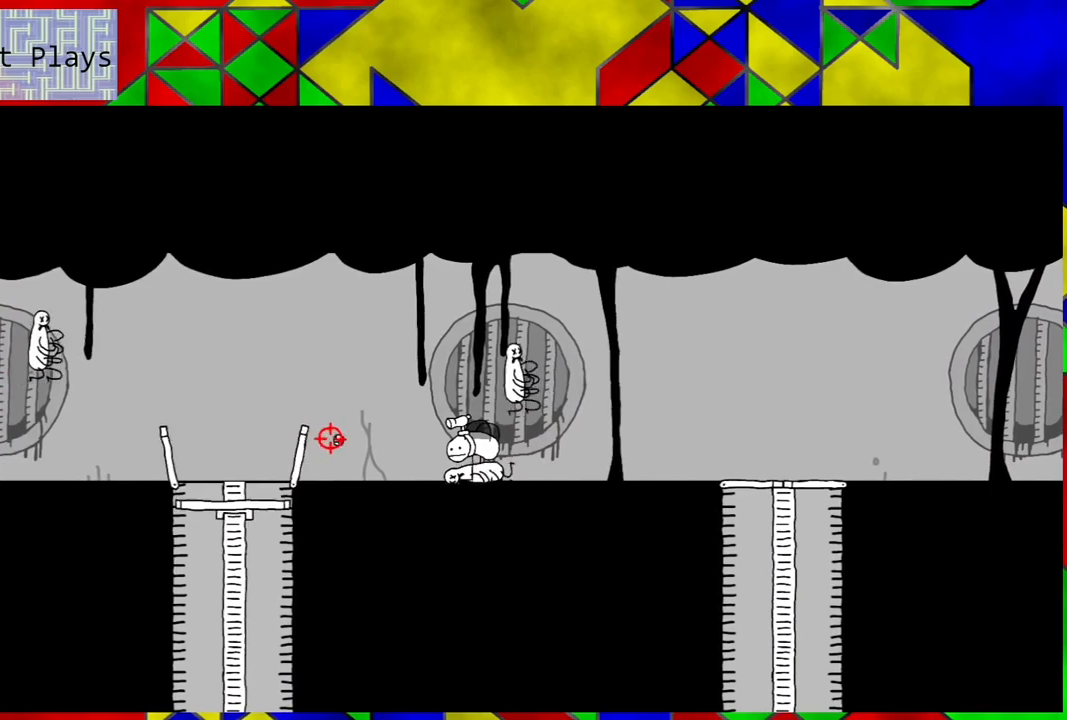
{"buttons": [], "left_stick": "center", "right_stick": "center", "events": []}
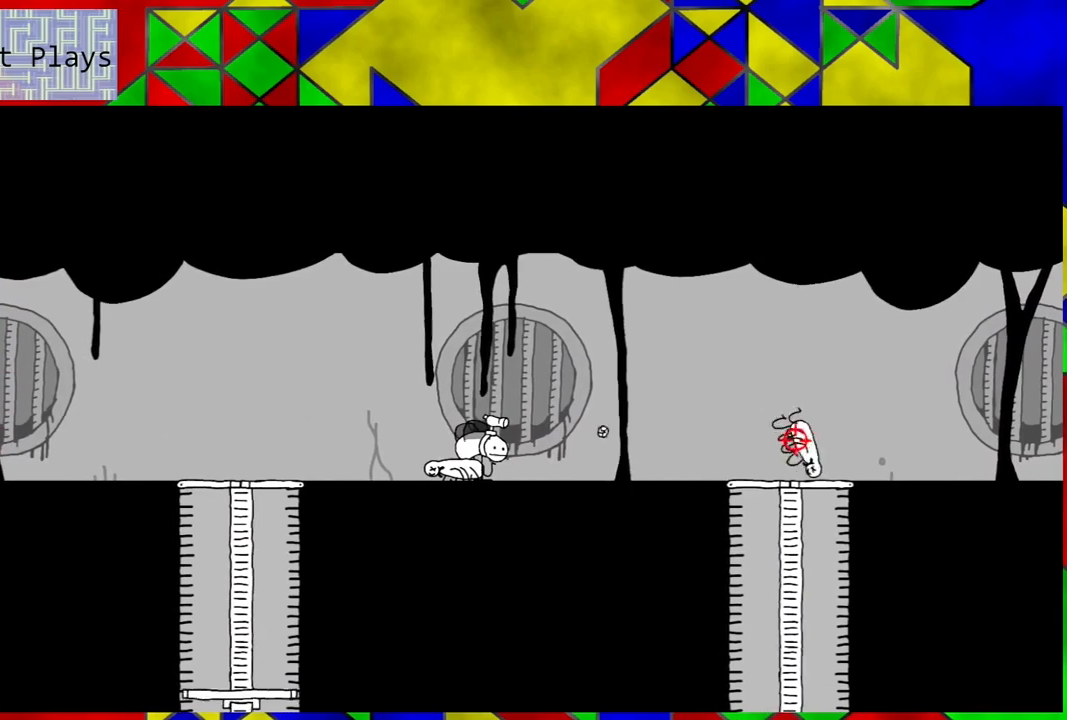
{"buttons": ["DPAD_RIGHT"], "left_stick": "center", "right_stick": "center", "events": [[183, "DPAD_RIGHT", "down"]]}
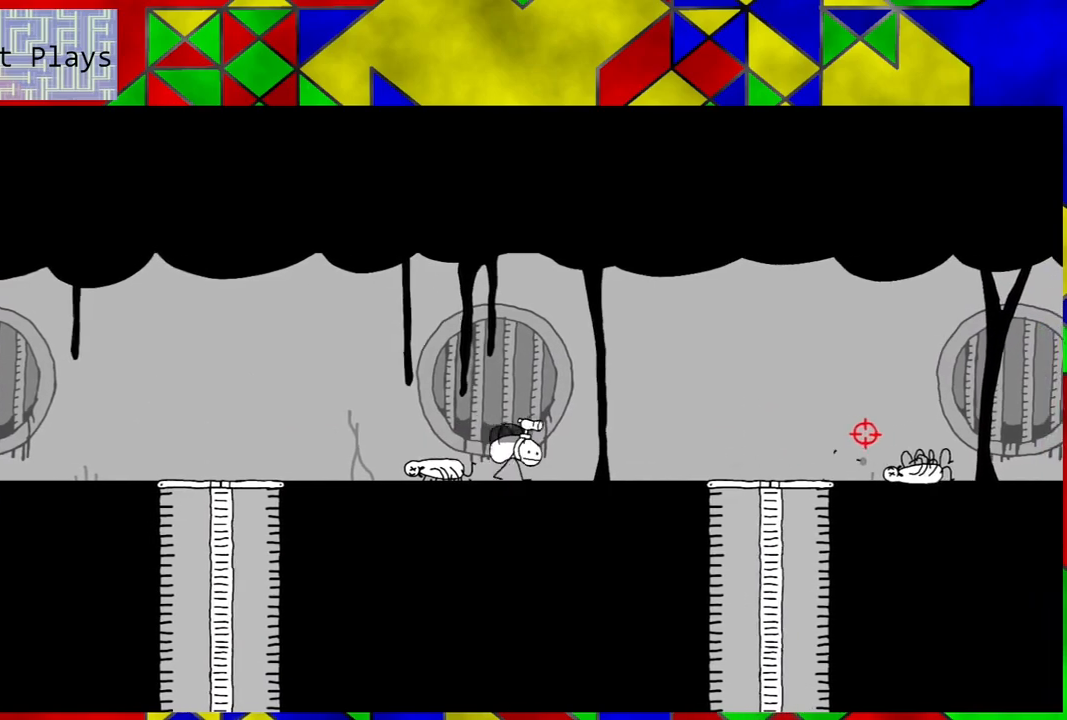
{"buttons": ["DPAD_RIGHT"], "left_stick": "center", "right_stick": "center", "events": []}
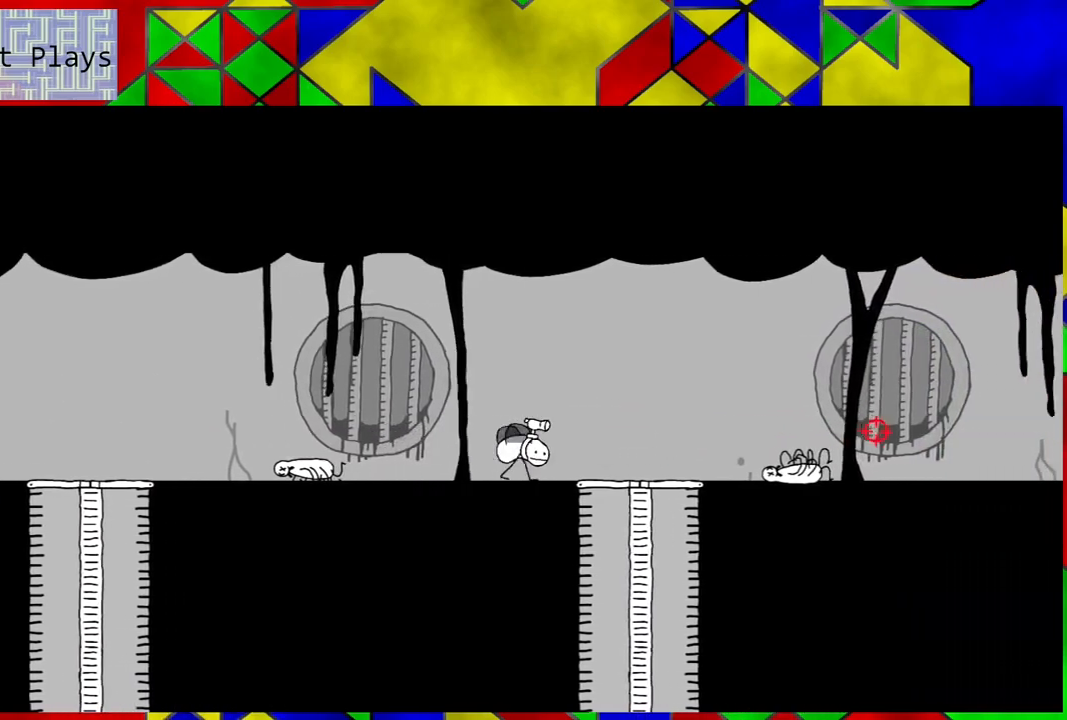
{"buttons": ["DPAD_RIGHT"], "left_stick": "center", "right_stick": "center", "events": []}
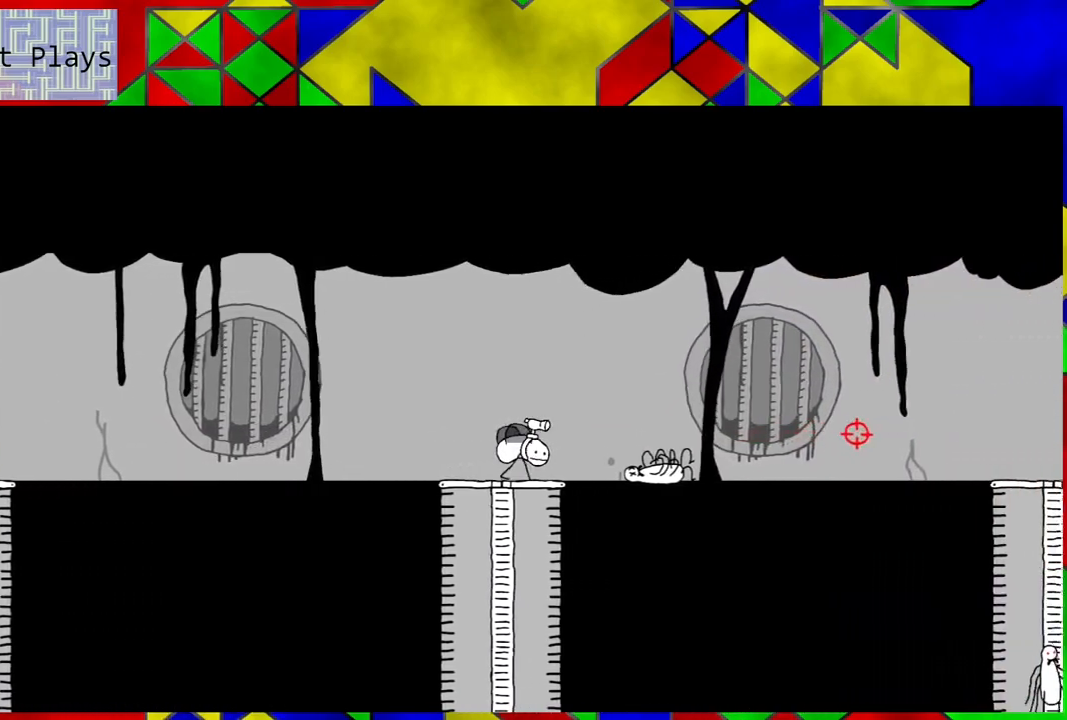
{"buttons": ["DPAD_RIGHT"], "left_stick": "center", "right_stick": "center", "events": []}
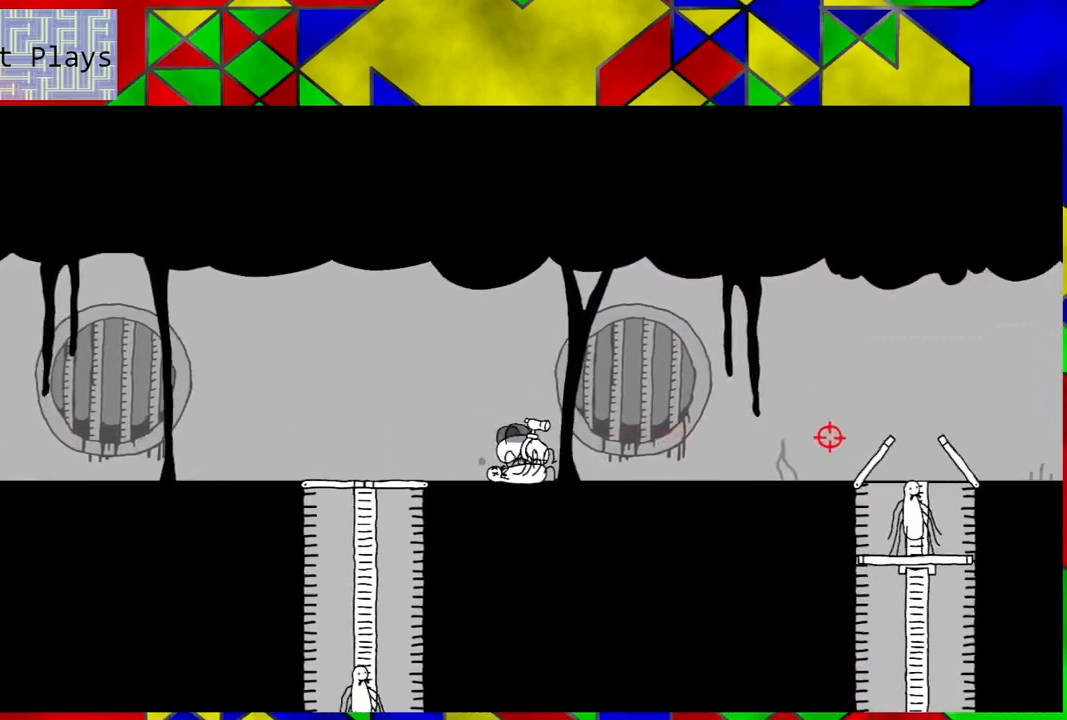
{"buttons": ["DPAD_RIGHT"], "left_stick": "center", "right_stick": "center", "events": []}
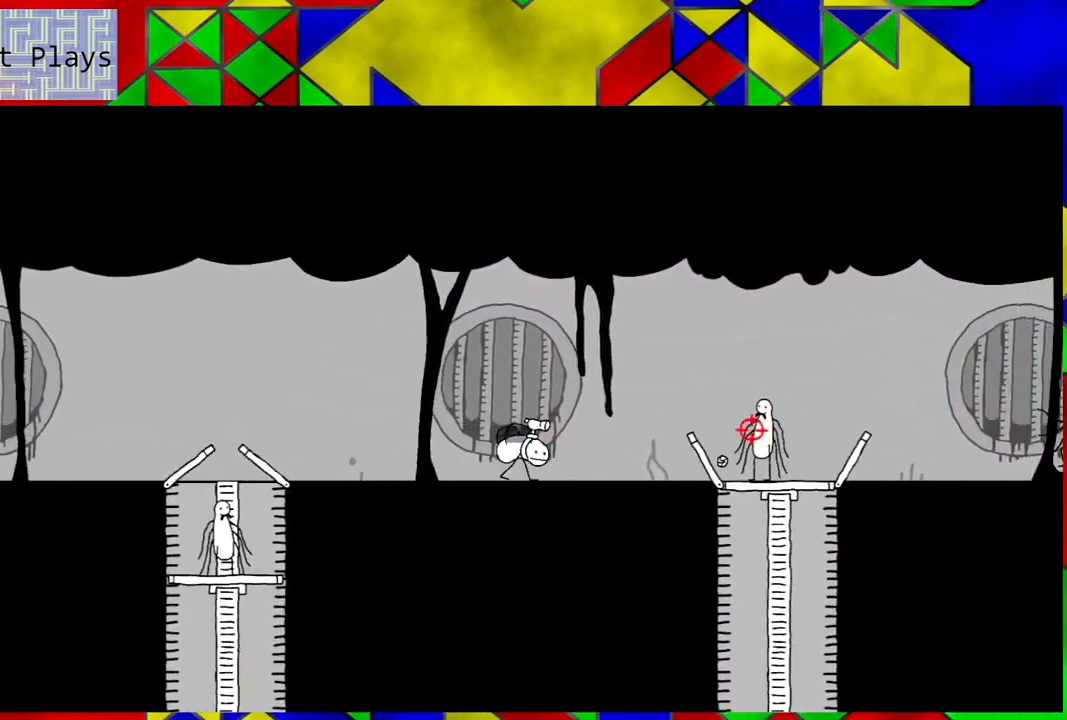
{"buttons": [], "left_stick": "center", "right_stick": "center", "events": [[33, "DPAD_RIGHT", "up"]]}
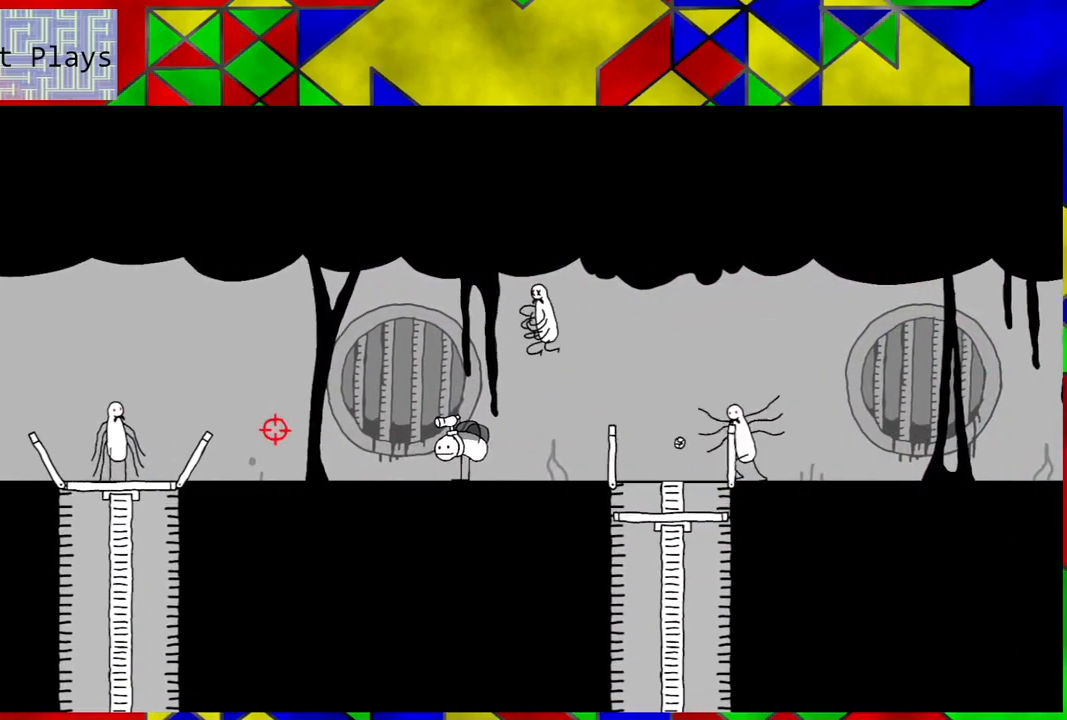
{"buttons": [], "left_stick": "center", "right_stick": "center", "events": []}
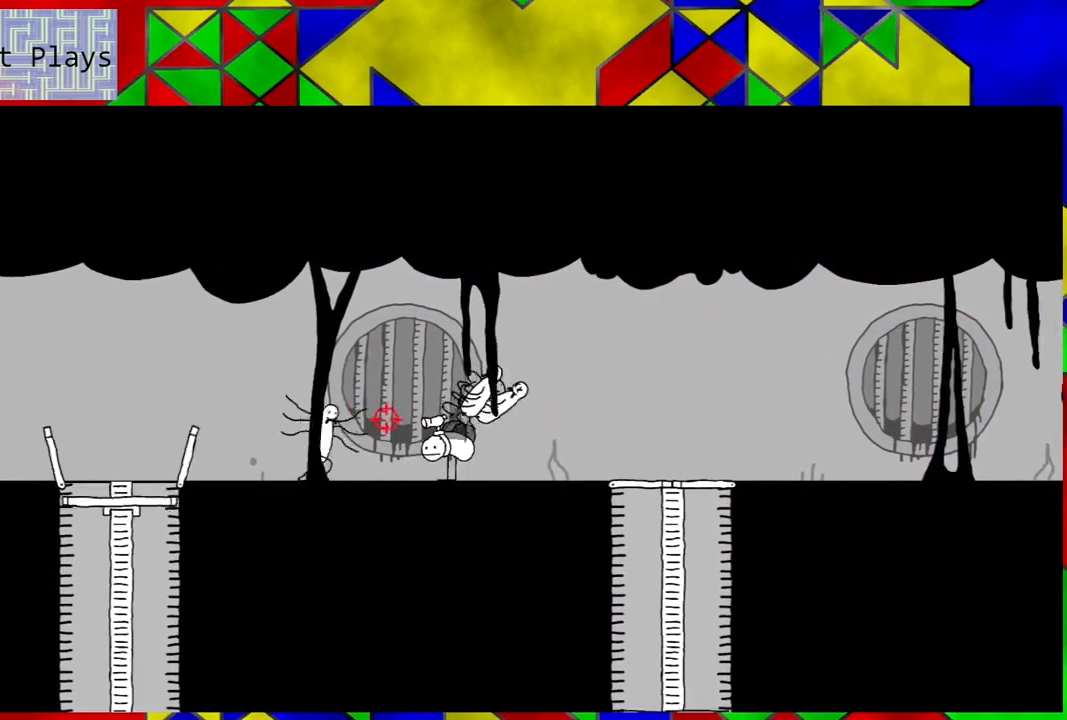
{"buttons": ["DPAD_DOWN", "DPAD_RIGHT"], "left_stick": "center", "right_stick": "center", "events": [[133, "DPAD_RIGHT", "down"], [167, "DPAD_DOWN", "down"]]}
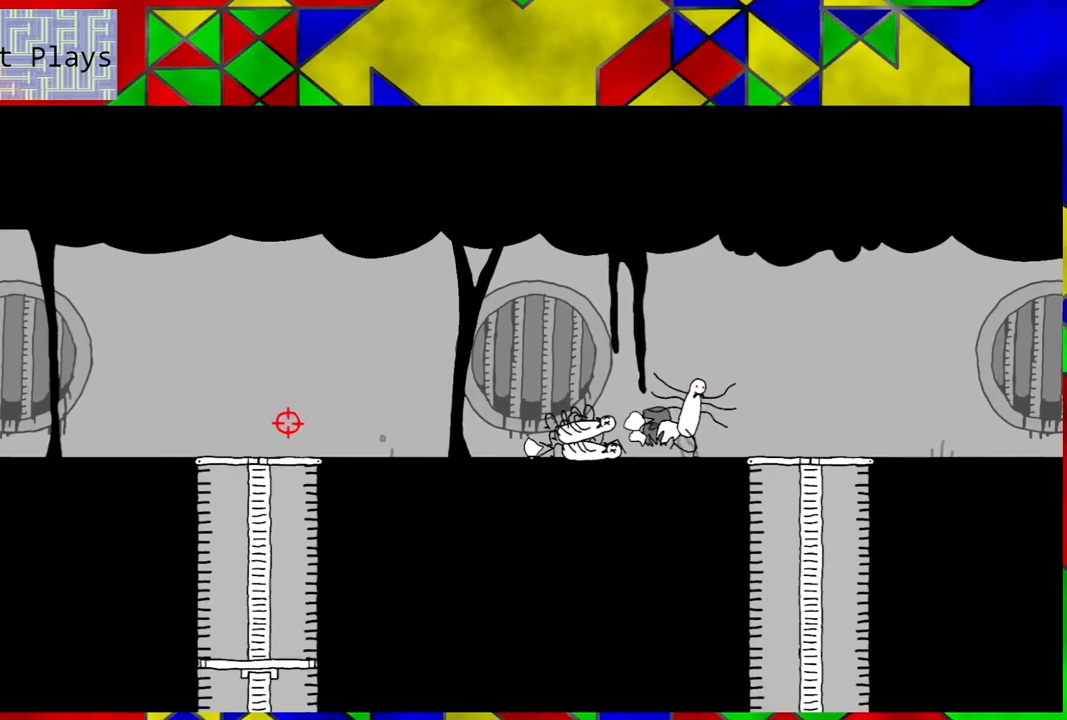
{"buttons": [], "left_stick": "center", "right_stick": "center", "events": [[50, "DPAD_DOWN", "up"], [133, "DPAD_RIGHT", "up"]]}
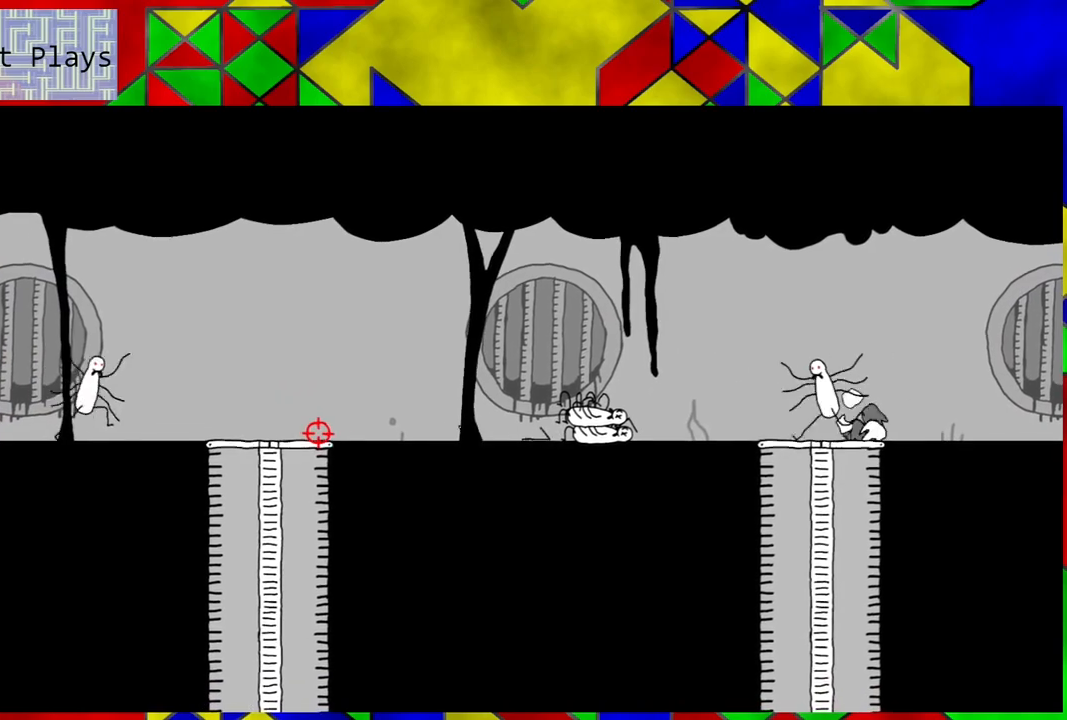
{"buttons": [], "left_stick": "center", "right_stick": "center", "events": []}
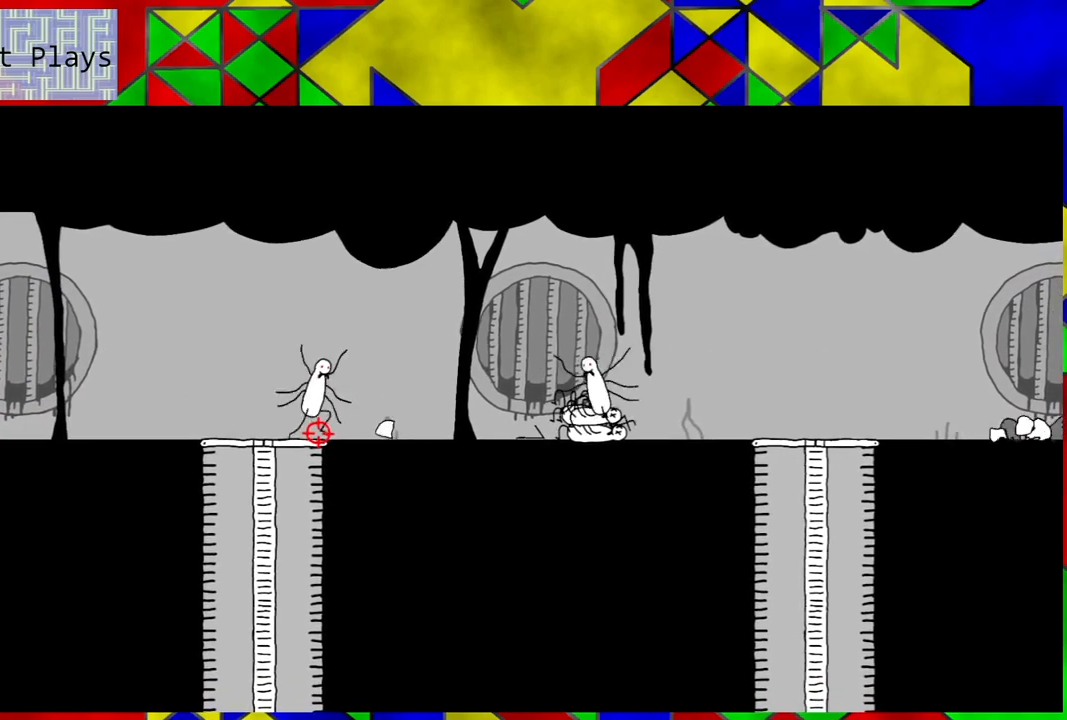
{"buttons": [], "left_stick": "center", "right_stick": "center", "events": []}
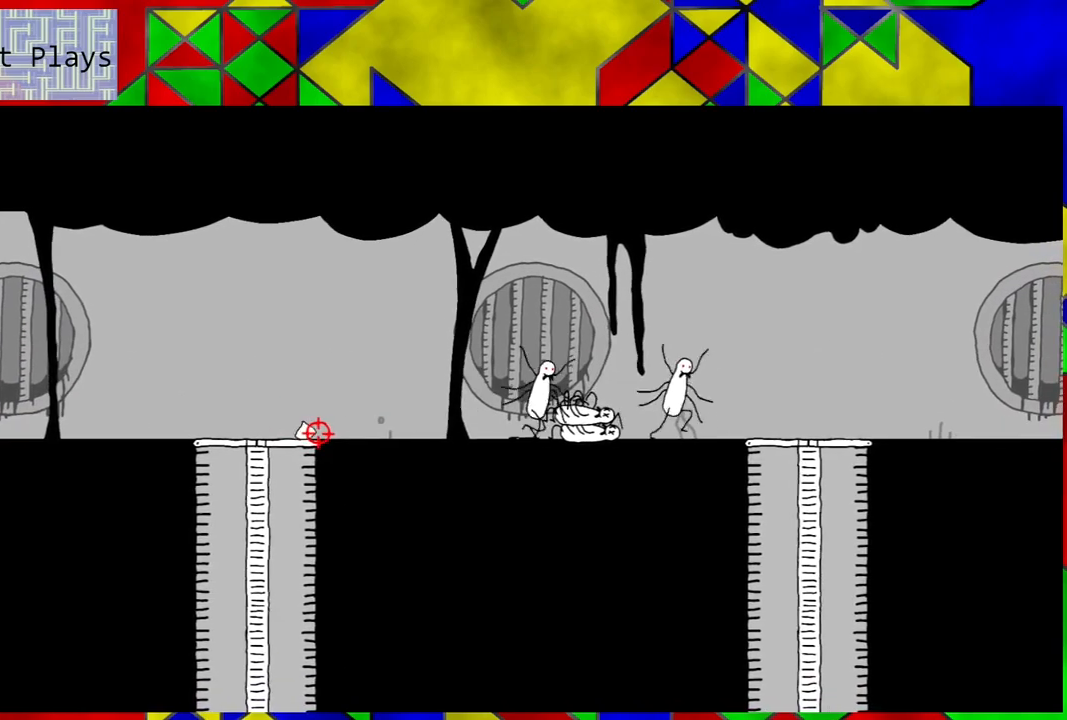
{"buttons": [], "left_stick": "center", "right_stick": "center", "events": []}
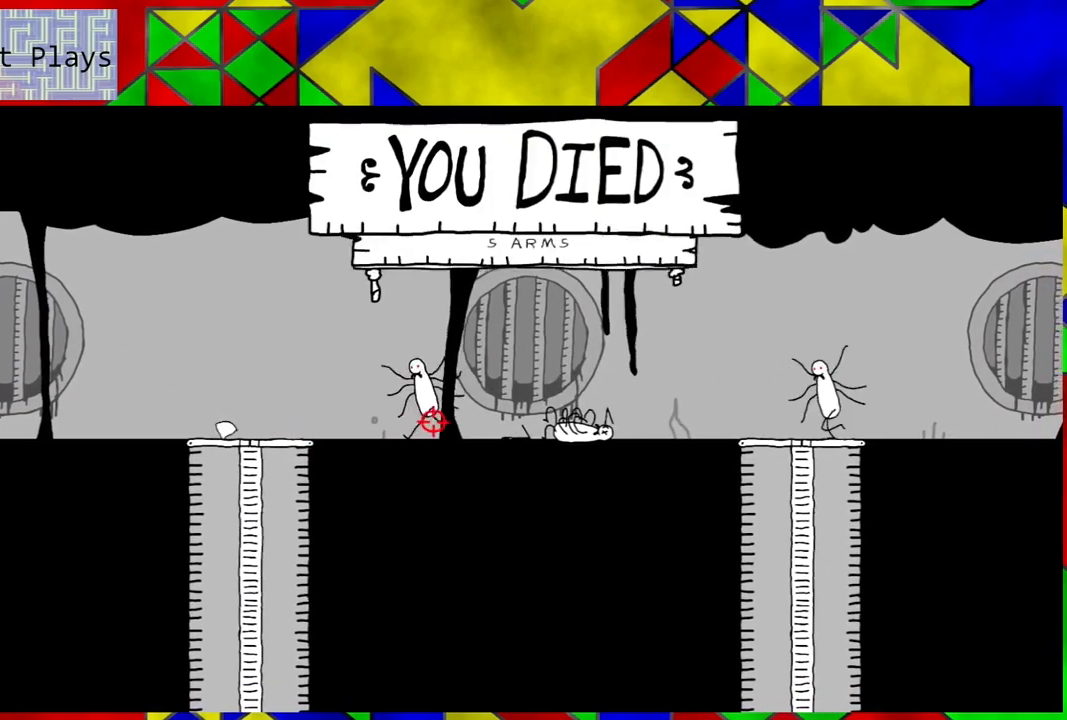
{"buttons": [], "left_stick": "center", "right_stick": "center", "events": []}
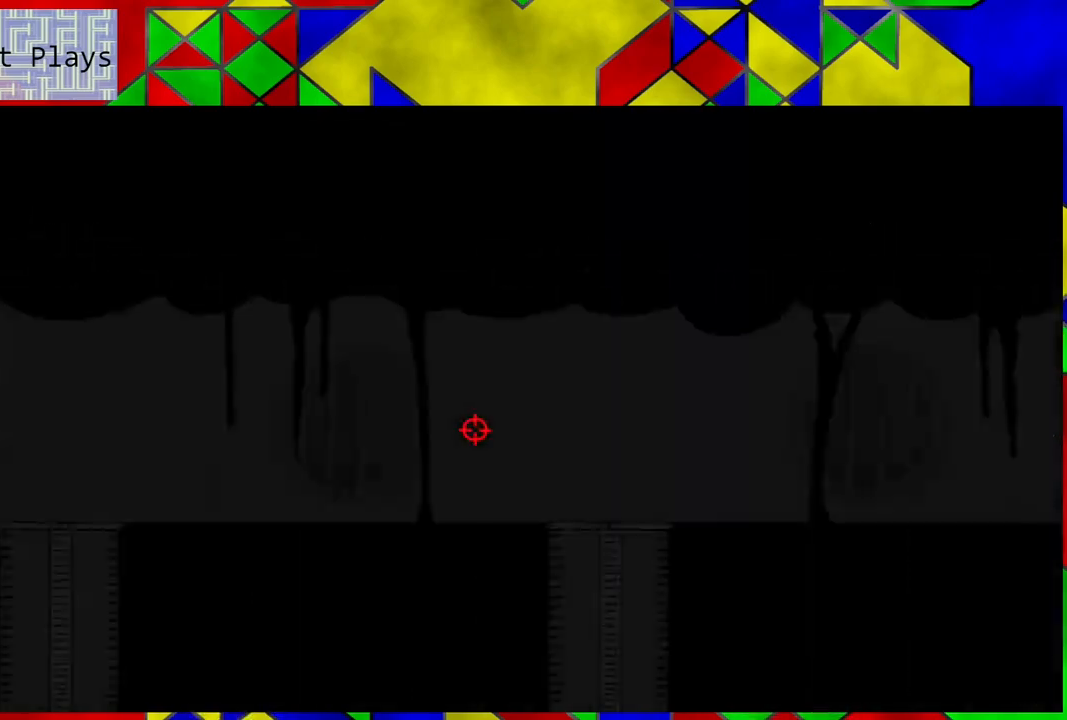
{"buttons": ["DPAD_RIGHT"], "left_stick": "center", "right_stick": "center", "events": [[283, "DPAD_RIGHT", "down"]]}
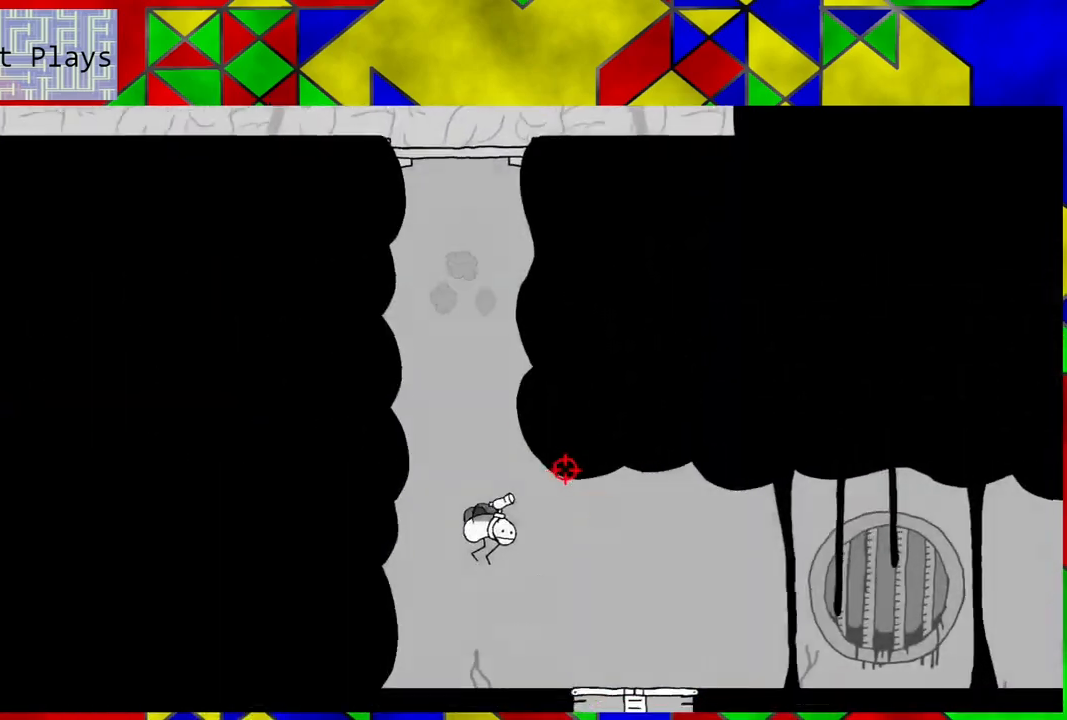
{"buttons": ["DPAD_RIGHT"], "left_stick": "center", "right_stick": "center", "events": []}
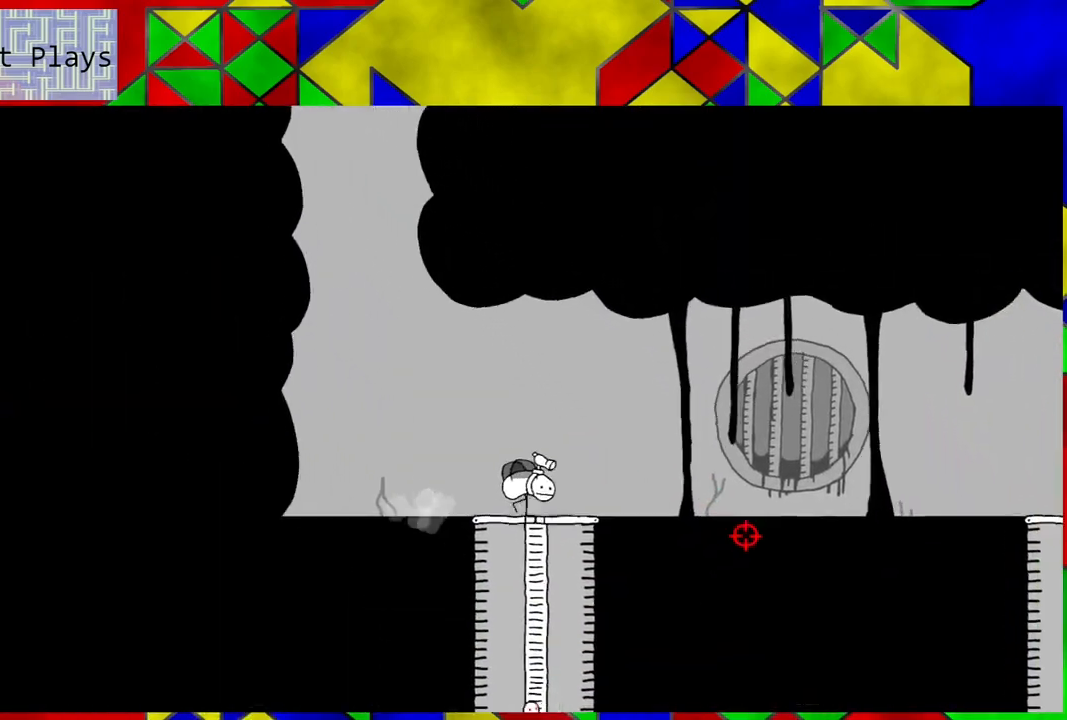
{"buttons": ["DPAD_RIGHT"], "left_stick": "center", "right_stick": "center", "events": []}
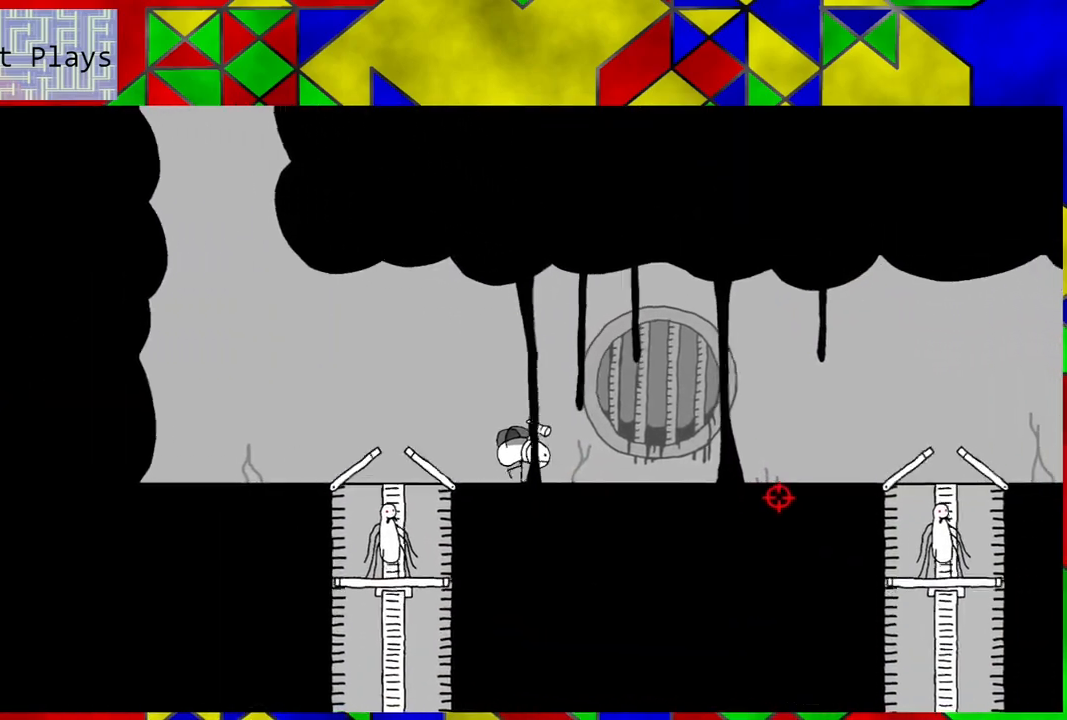
{"buttons": ["DPAD_RIGHT"], "left_stick": "center", "right_stick": "center", "events": []}
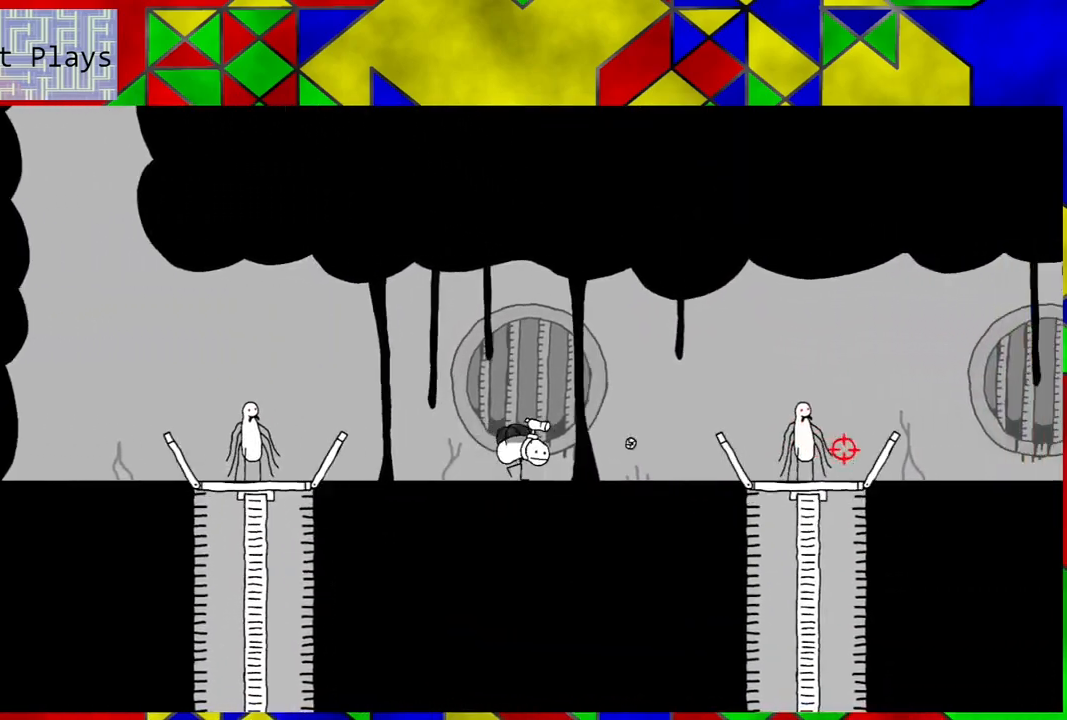
{"buttons": ["DPAD_RIGHT"], "left_stick": "center", "right_stick": "center", "events": []}